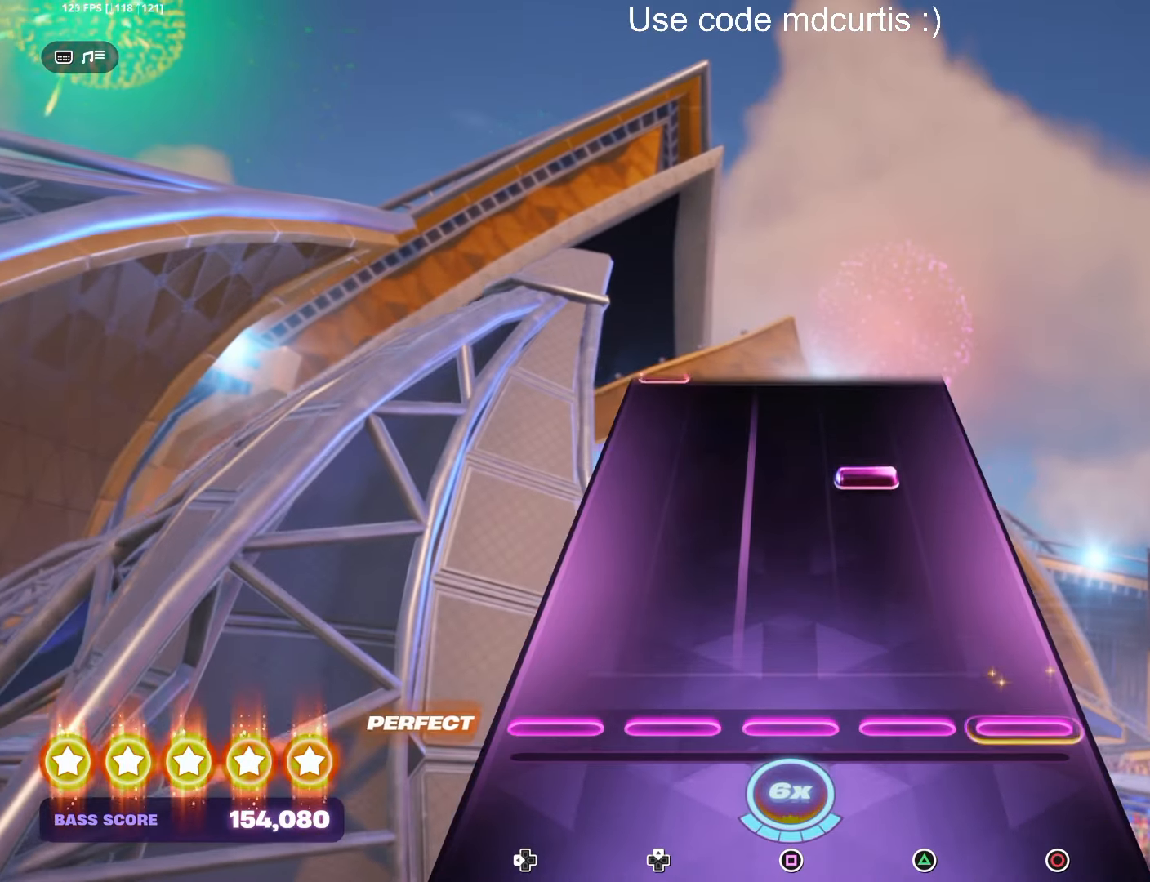
Gameplay with a controller (PlayStation layout); each line is a JSON object with the inputs held at the frame after it. "events" lists button and stick changes between this image and that frame as [ms after this image, input, new state], when the widget could be followed in between.
{"buttons": [], "left_stick": "center", "right_stick": "center", "events": [[317, "TRIANGLE", "down"], [433, "TRIANGLE", "up"]]}
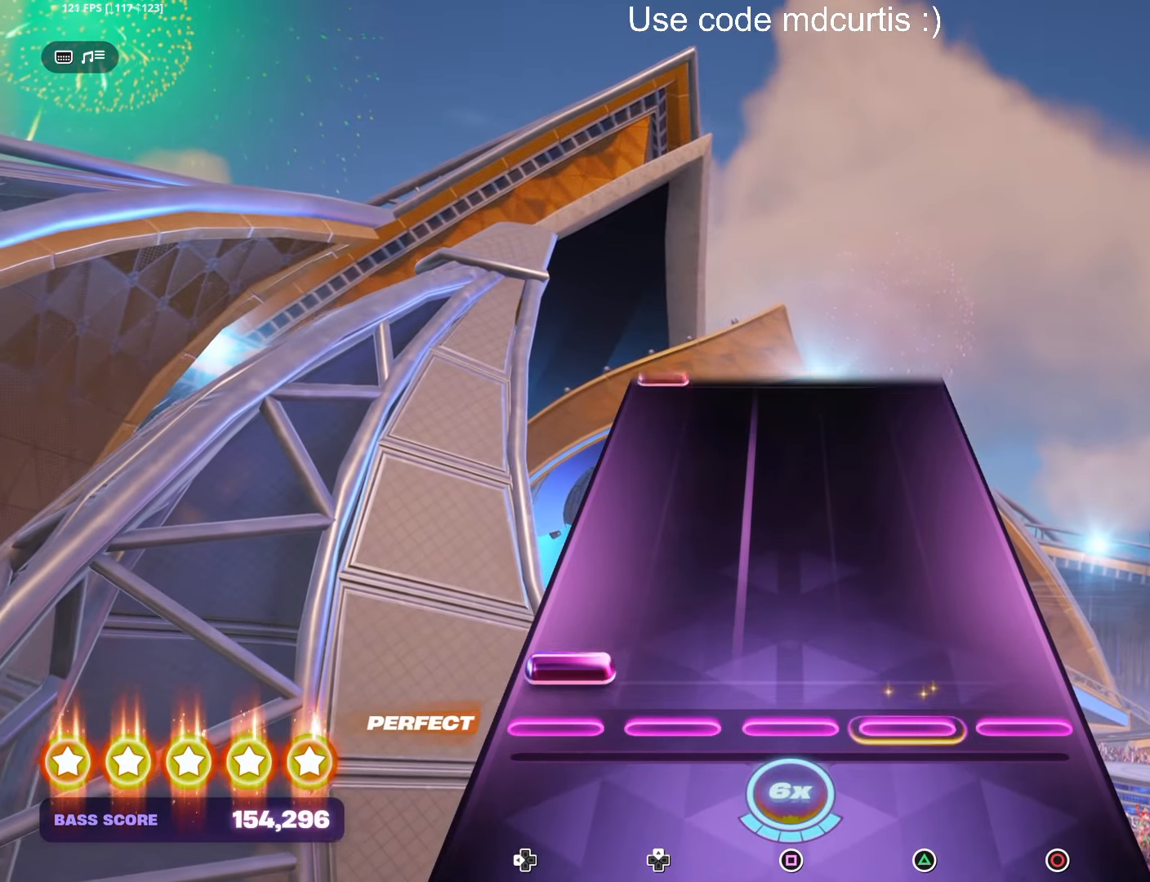
{"buttons": [], "left_stick": "center", "right_stick": "center", "events": [[67, "DPAD_LEFT", "down"], [183, "DPAD_LEFT", "up"]]}
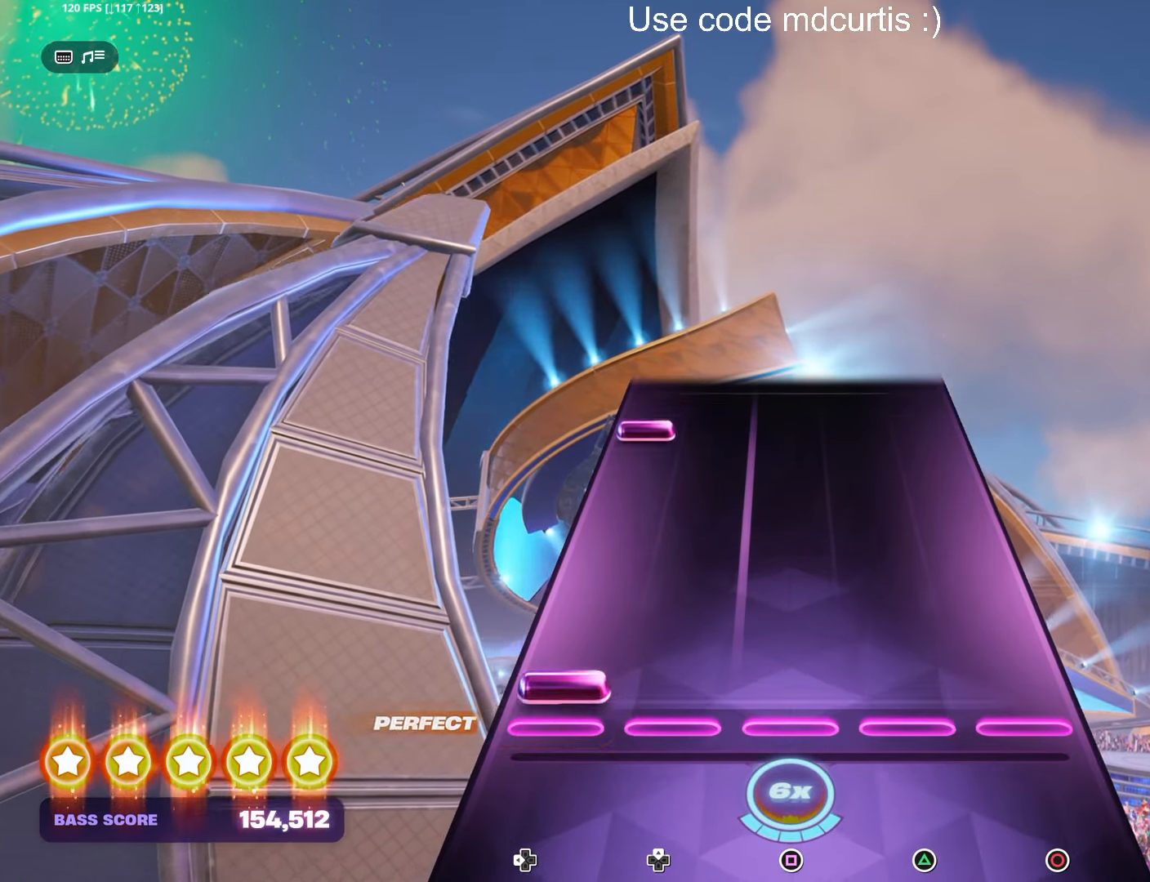
{"buttons": [], "left_stick": "center", "right_stick": "center", "events": [[33, "DPAD_LEFT", "down"], [150, "DPAD_LEFT", "up"], [400, "DPAD_LEFT", "down"], [500, "DPAD_LEFT", "up"]]}
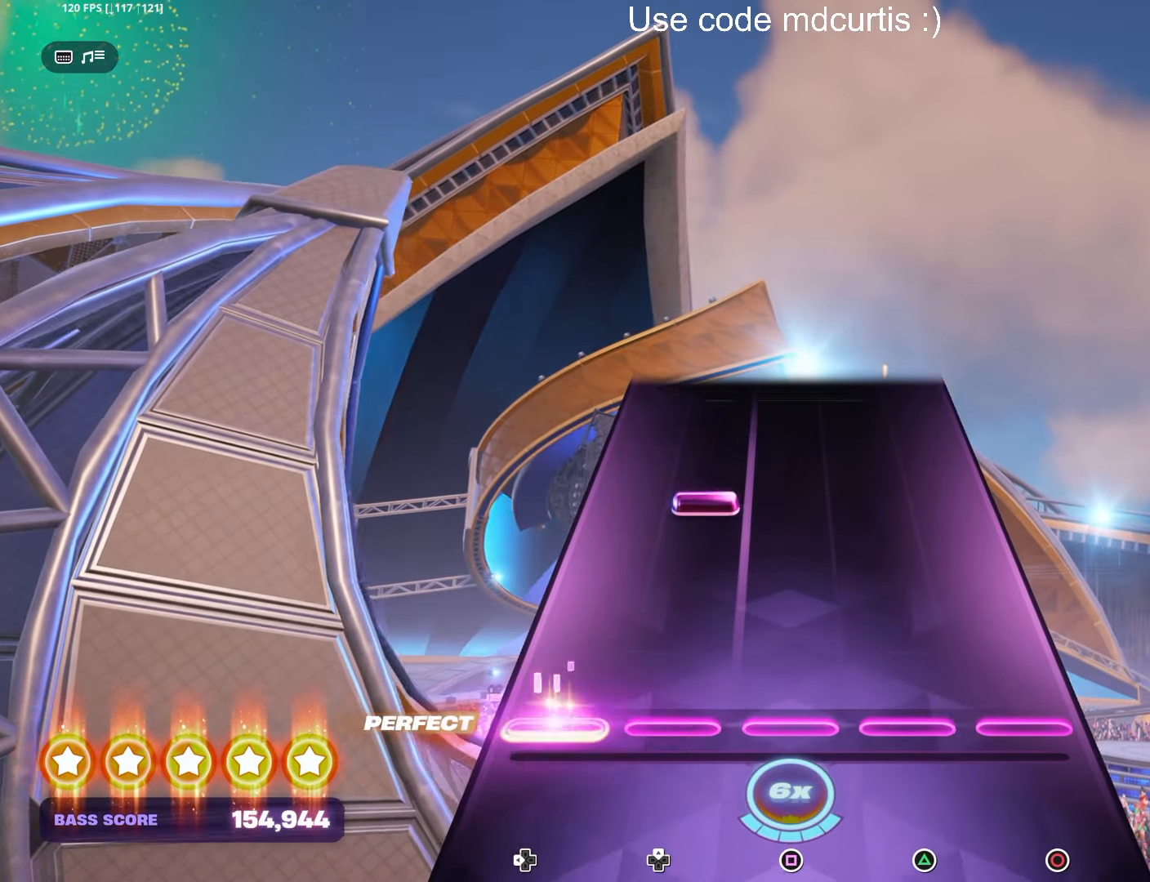
{"buttons": [], "left_stick": "center", "right_stick": "center", "events": [[267, "DPAD_UP", "down"], [383, "DPAD_UP", "up"]]}
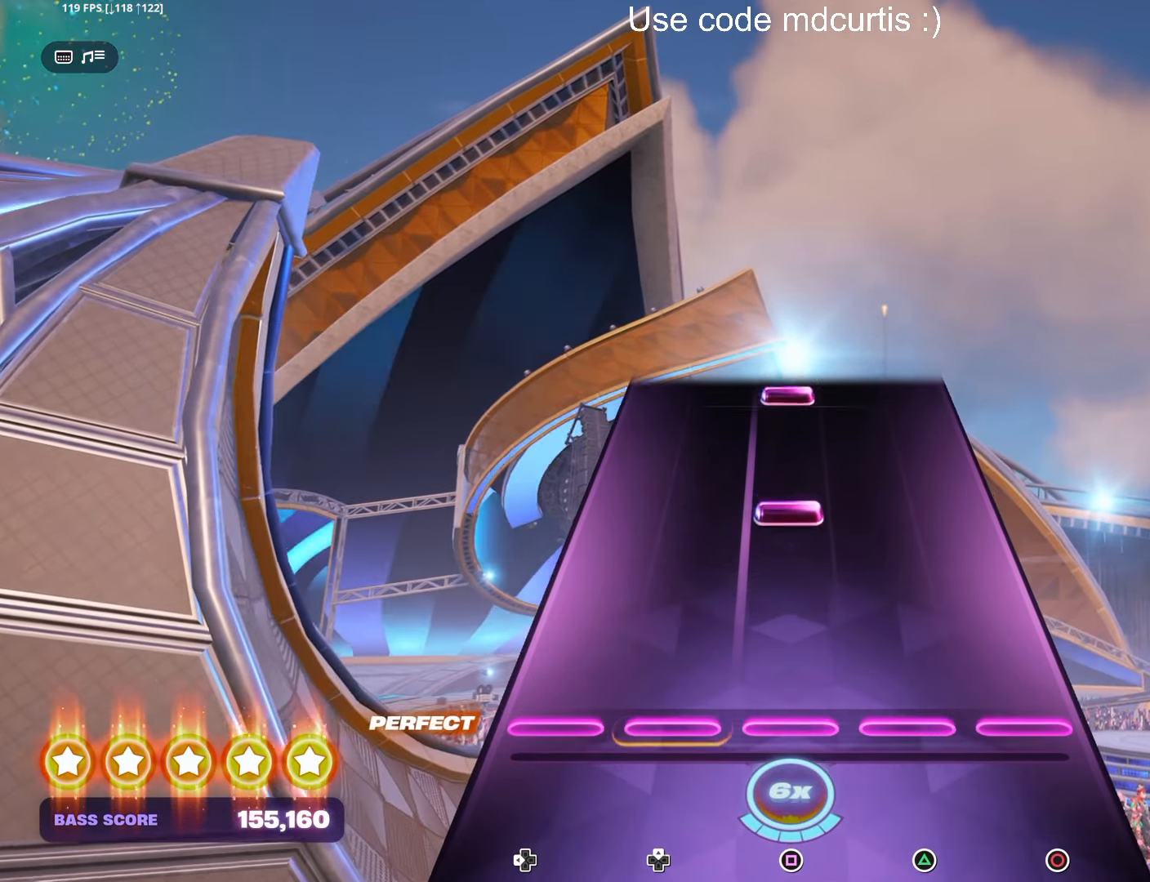
{"buttons": [], "left_stick": "center", "right_stick": "center", "events": [[267, "SQUARE", "down"], [383, "SQUARE", "up"]]}
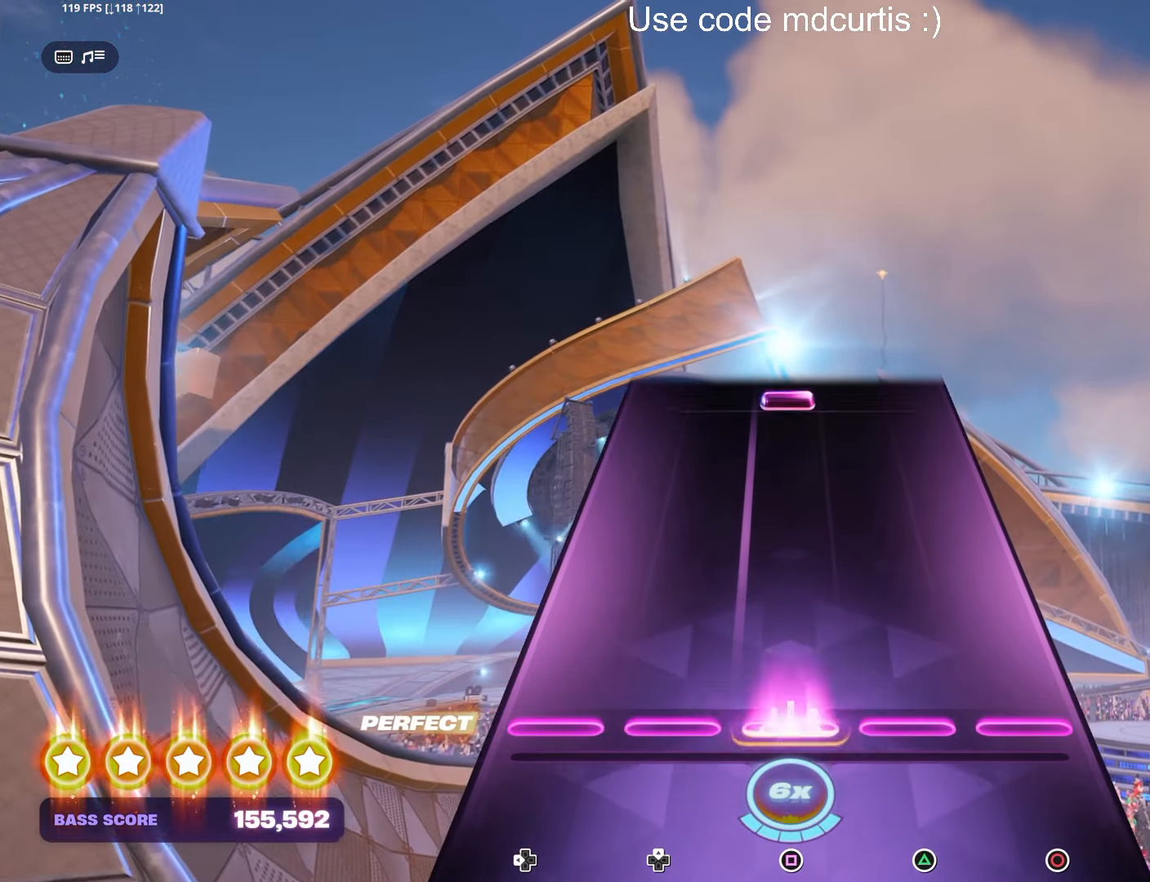
{"buttons": ["SQUARE"], "left_stick": "center", "right_stick": "center", "events": [[17, "SQUARE", "down"], [133, "SQUARE", "up"], [483, "SQUARE", "down"]]}
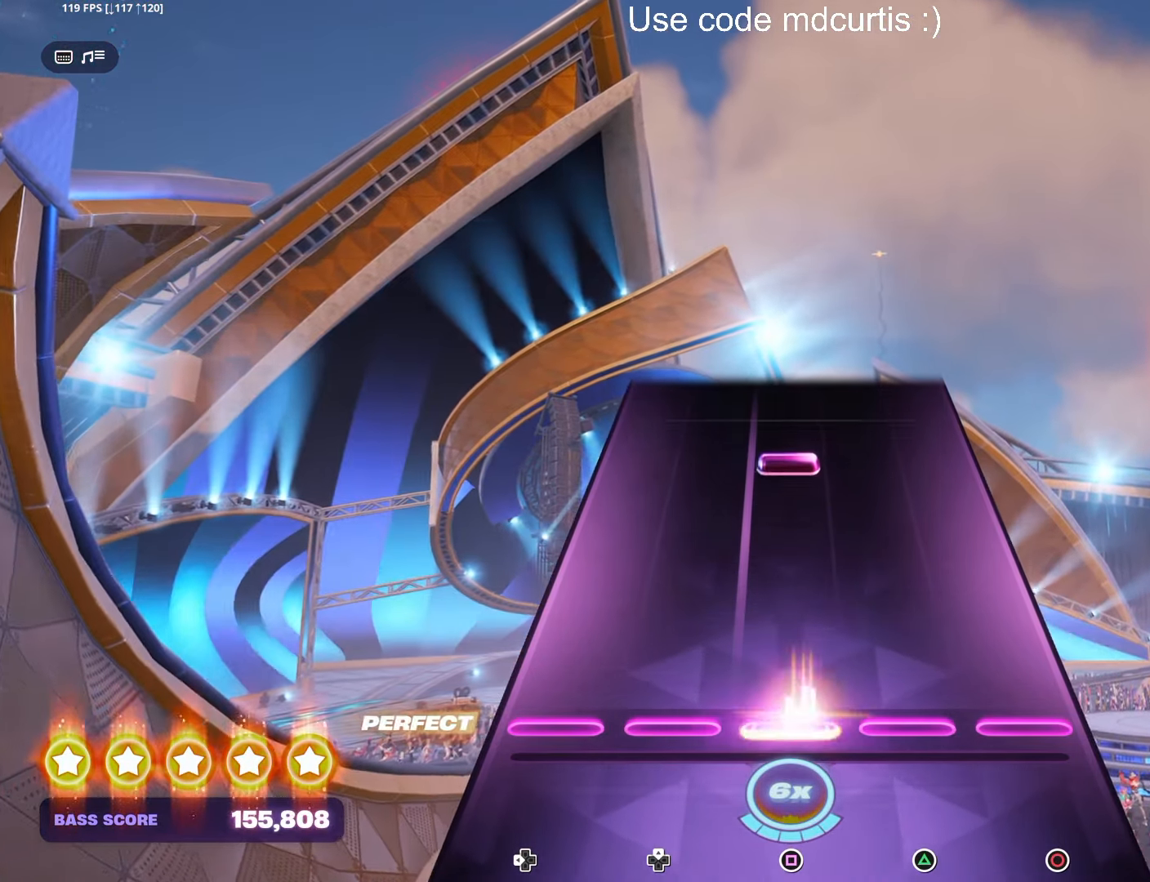
{"buttons": [], "left_stick": "center", "right_stick": "center", "events": [[100, "SQUARE", "up"], [350, "SQUARE", "down"], [467, "SQUARE", "up"]]}
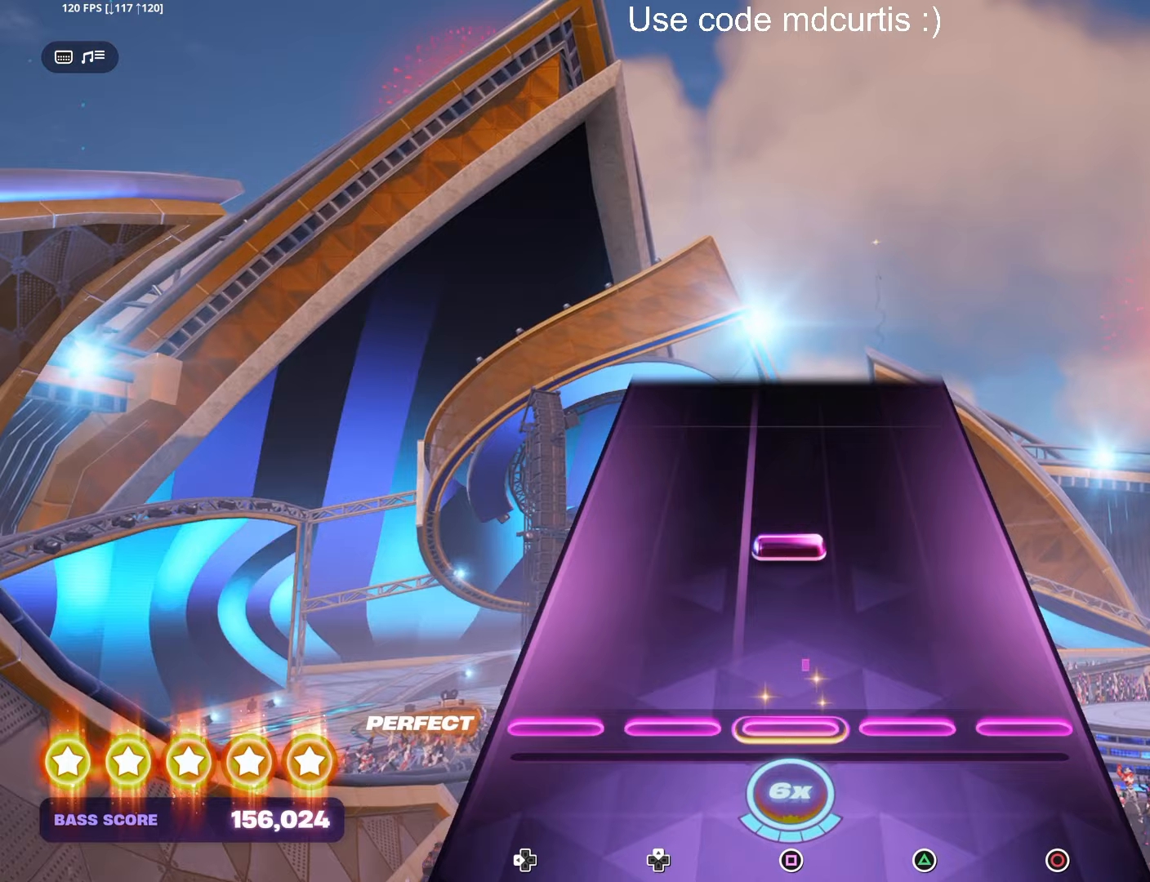
{"buttons": [], "left_stick": "center", "right_stick": "center", "events": [[200, "SQUARE", "down"], [333, "SQUARE", "up"]]}
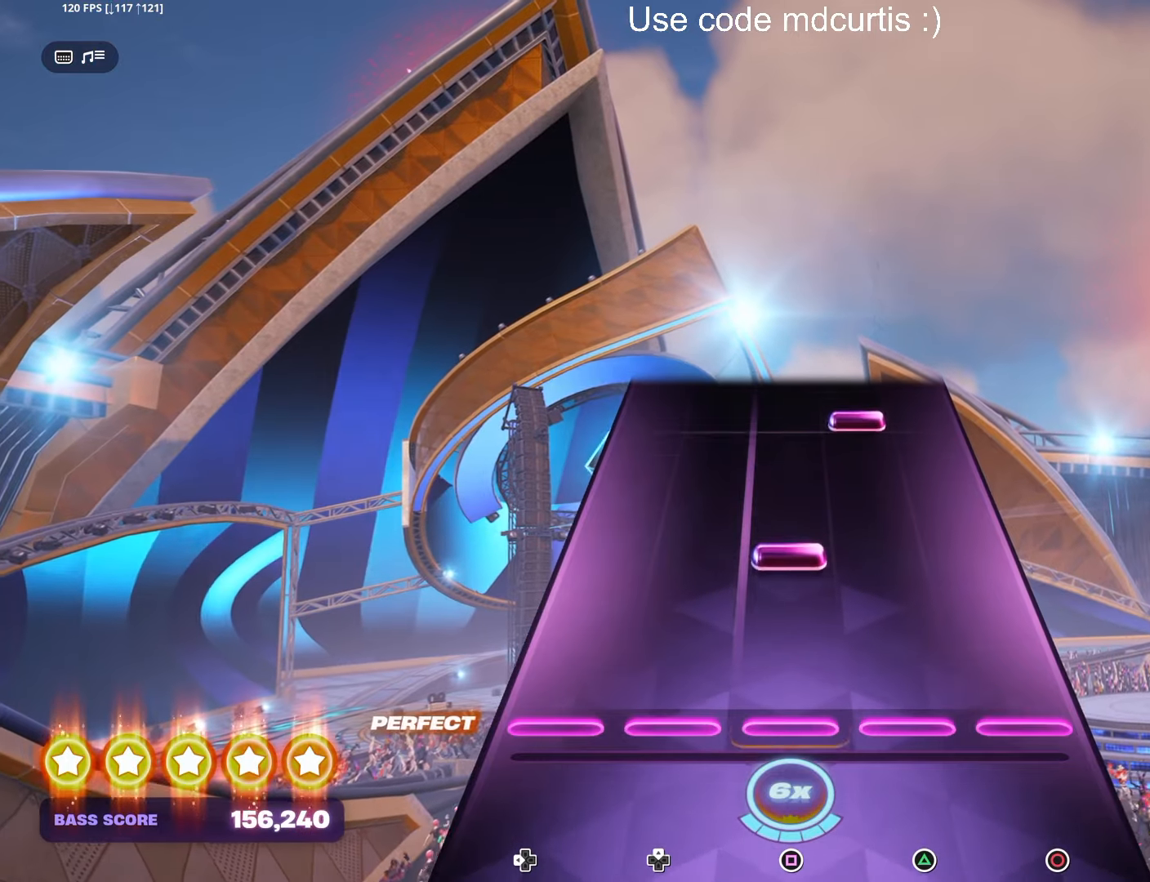
{"buttons": ["TRIANGLE"], "left_stick": "center", "right_stick": "center", "events": [[183, "SQUARE", "down"], [317, "SQUARE", "up"], [433, "TRIANGLE", "down"]]}
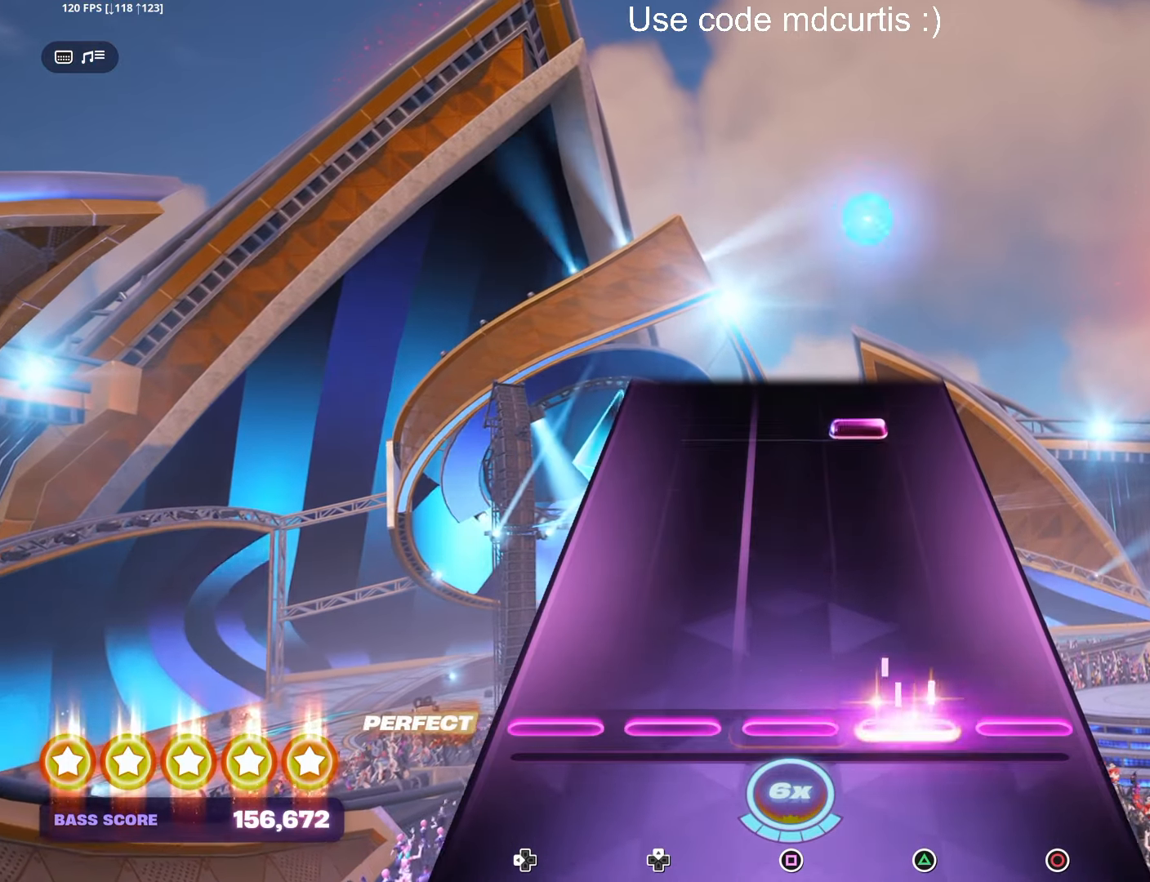
{"buttons": ["TRIANGLE"], "left_stick": "center", "right_stick": "center", "events": [[50, "TRIANGLE", "up"], [417, "TRIANGLE", "down"]]}
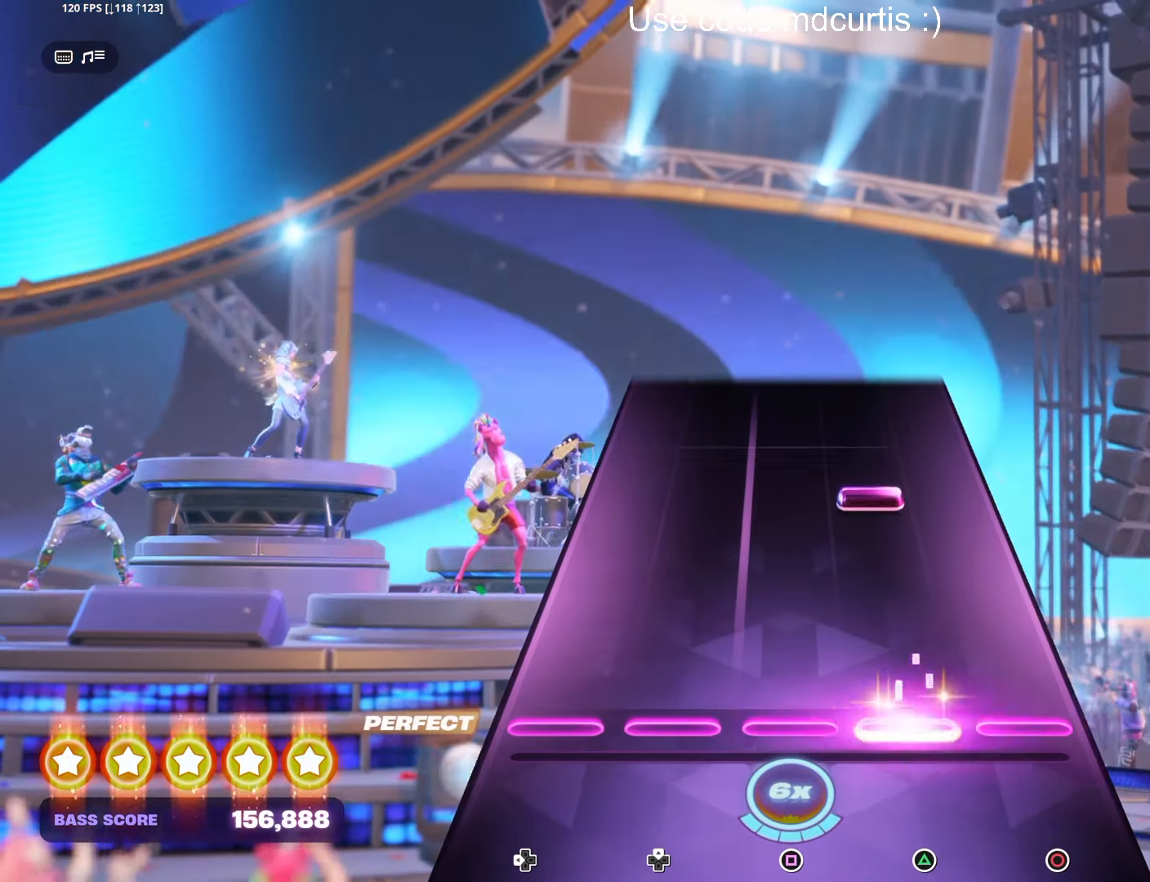
{"buttons": [], "left_stick": "center", "right_stick": "center", "events": [[33, "TRIANGLE", "up"], [267, "TRIANGLE", "down"], [400, "TRIANGLE", "up"]]}
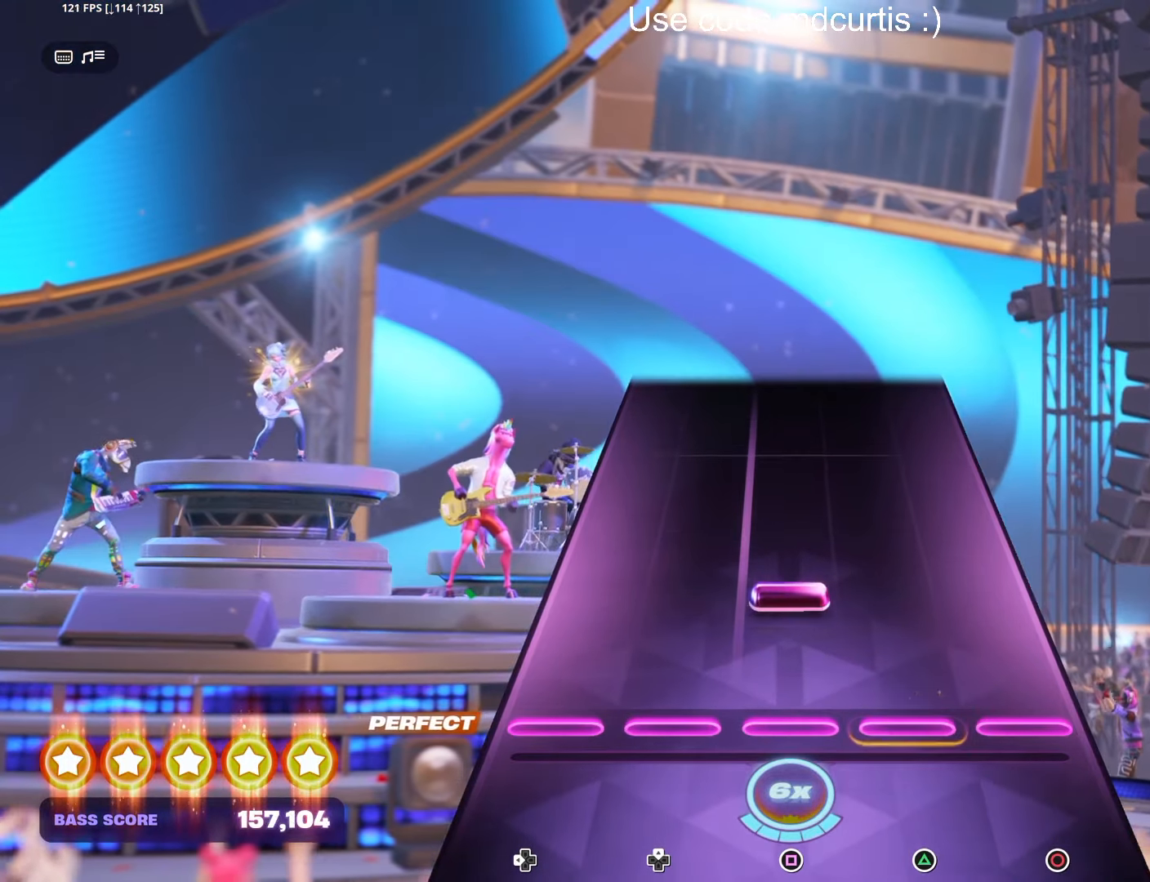
{"buttons": [], "left_stick": "center", "right_stick": "center", "events": [[150, "SQUARE", "down"], [267, "SQUARE", "up"]]}
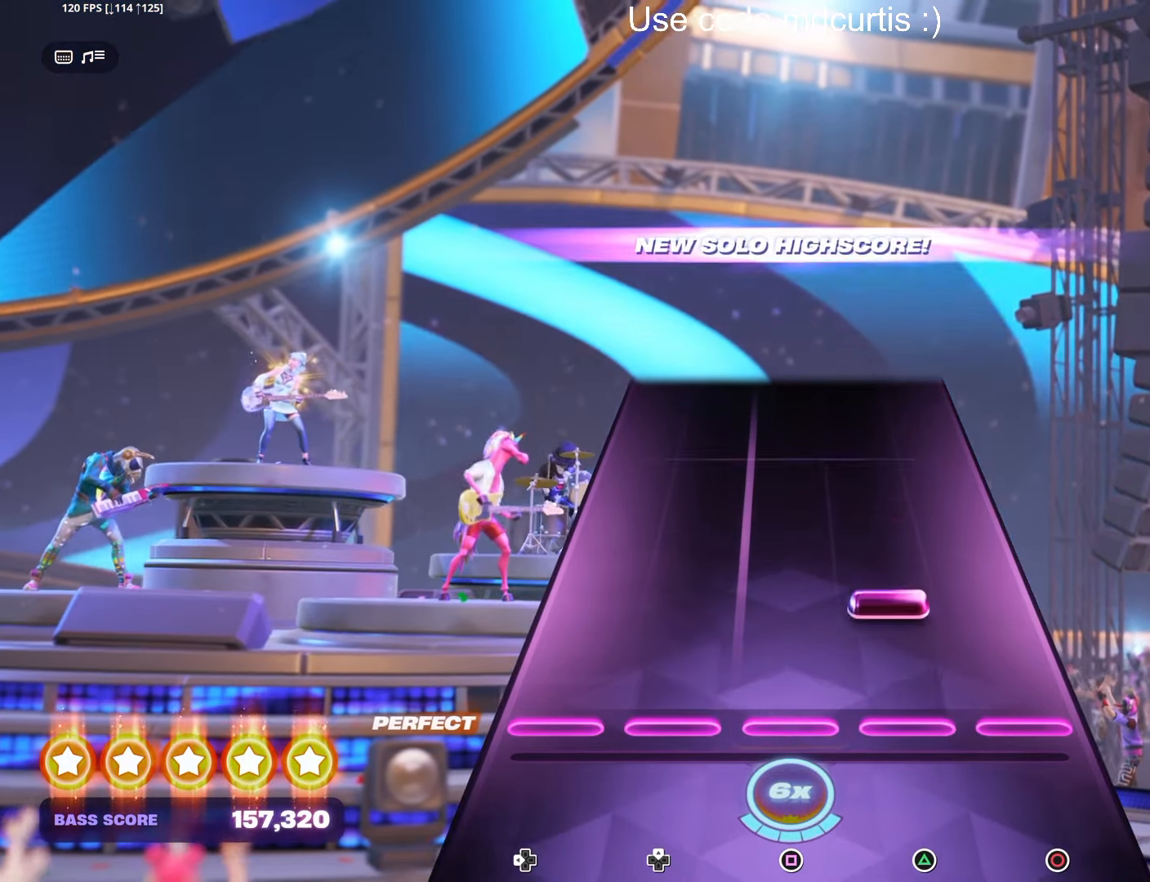
{"buttons": [], "left_stick": "center", "right_stick": "center", "events": [[133, "TRIANGLE", "down"], [233, "TRIANGLE", "up"]]}
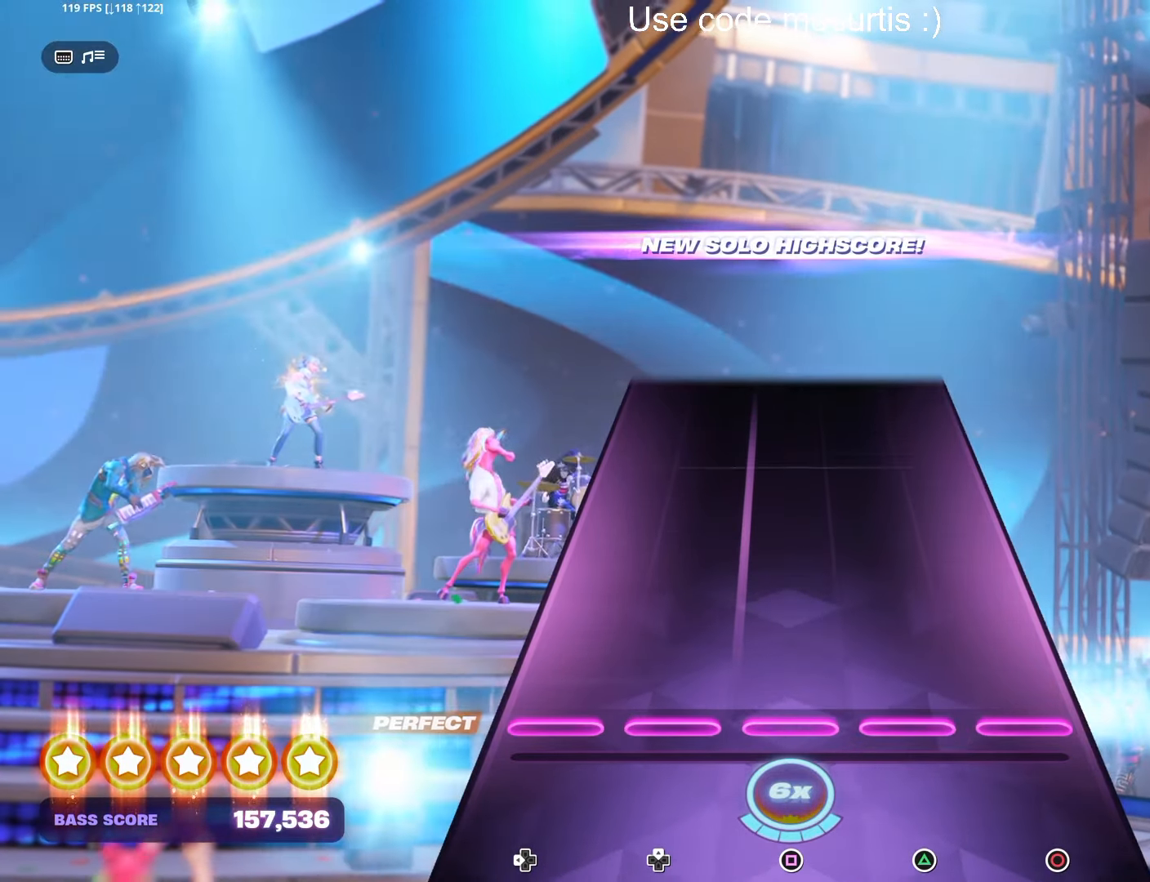
{"buttons": [], "left_stick": "center", "right_stick": "center", "events": []}
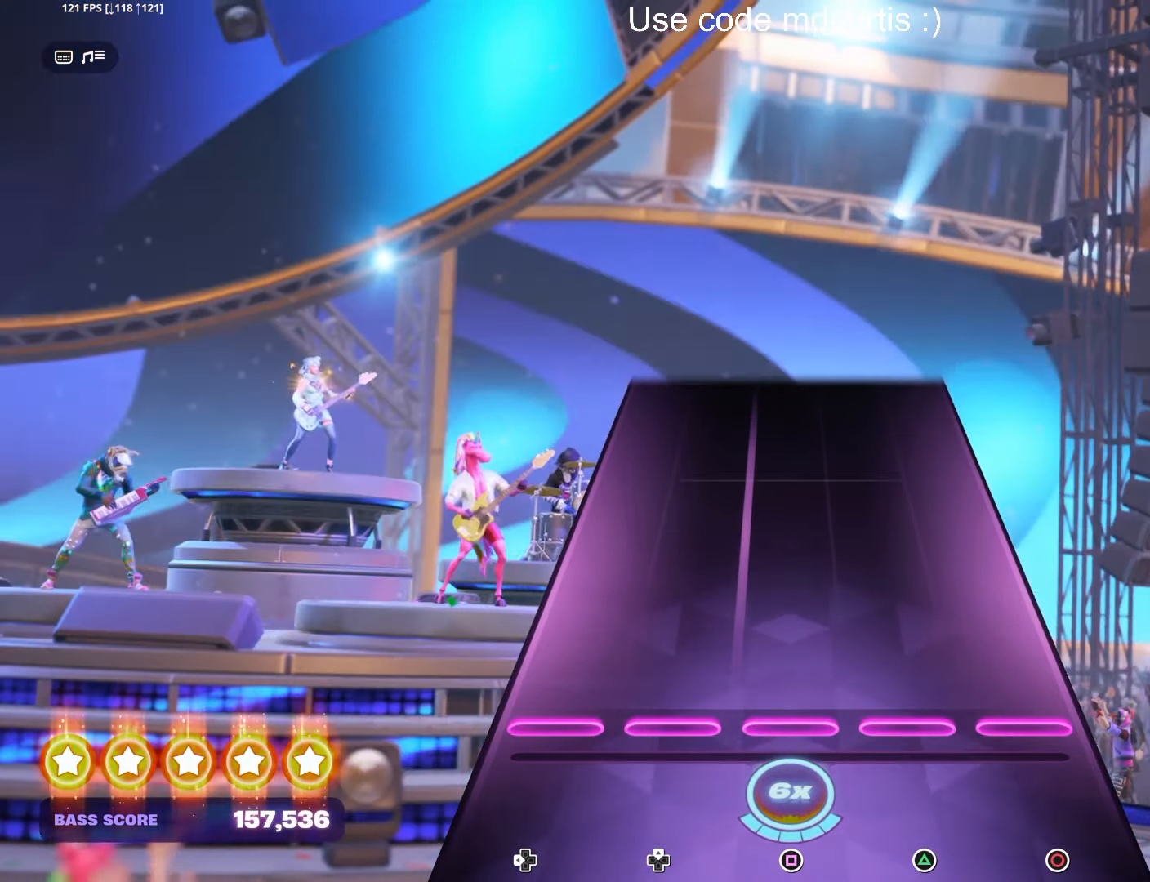
{"buttons": [], "left_stick": "center", "right_stick": "center", "events": []}
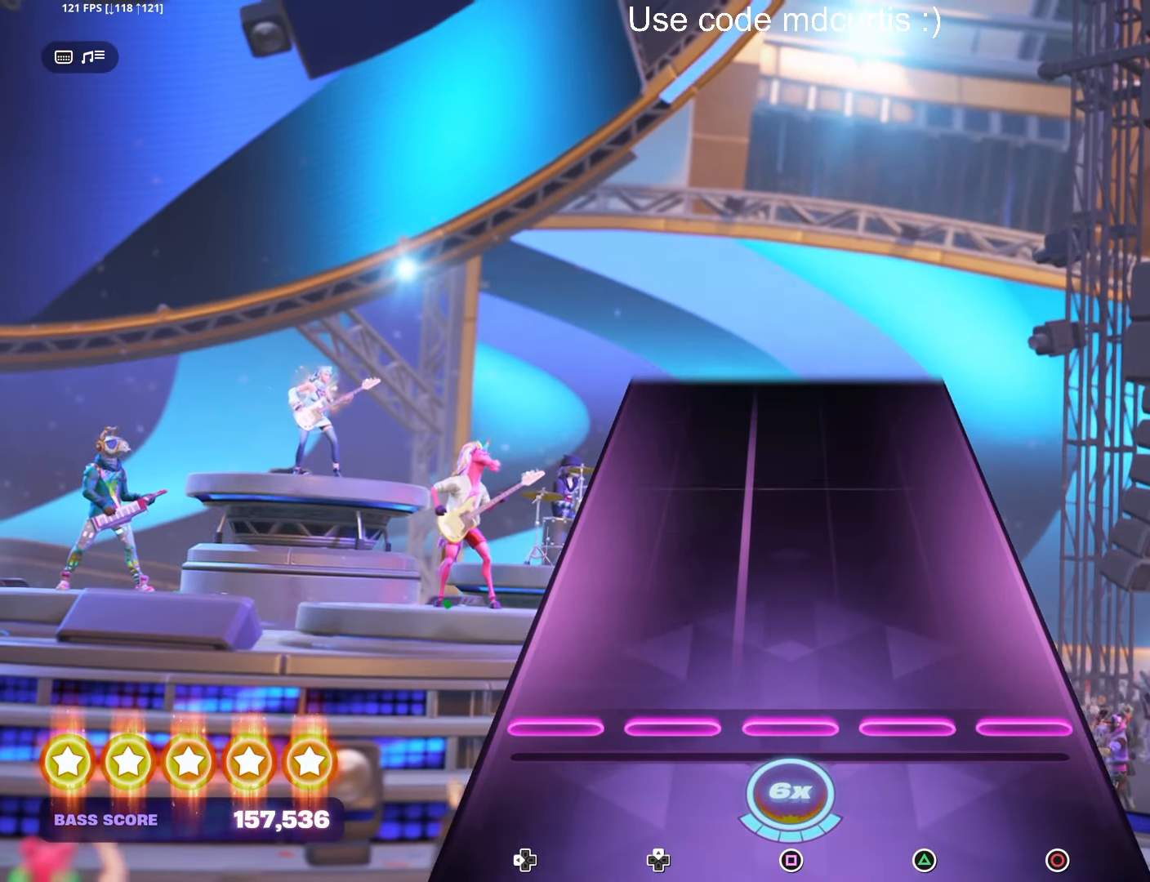
{"buttons": [], "left_stick": "center", "right_stick": "center", "events": []}
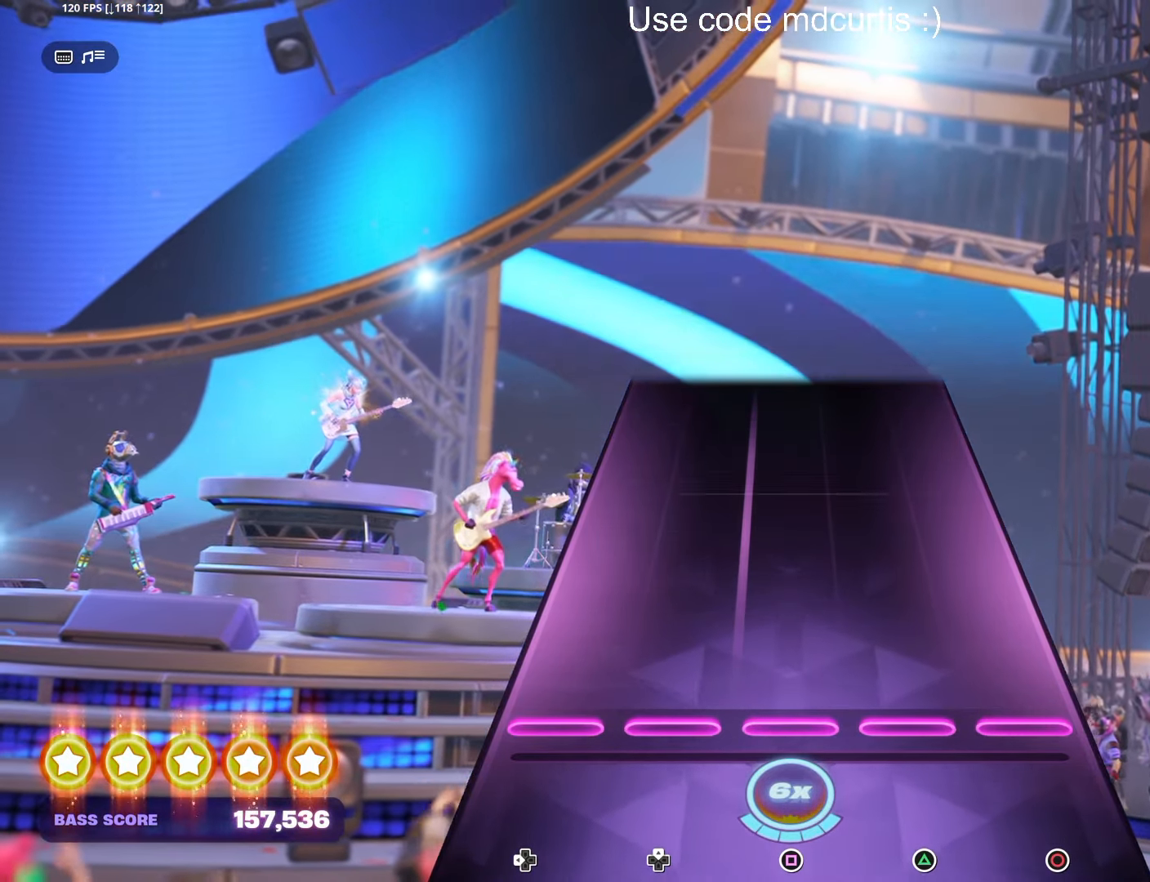
{"buttons": [], "left_stick": "center", "right_stick": "center", "events": []}
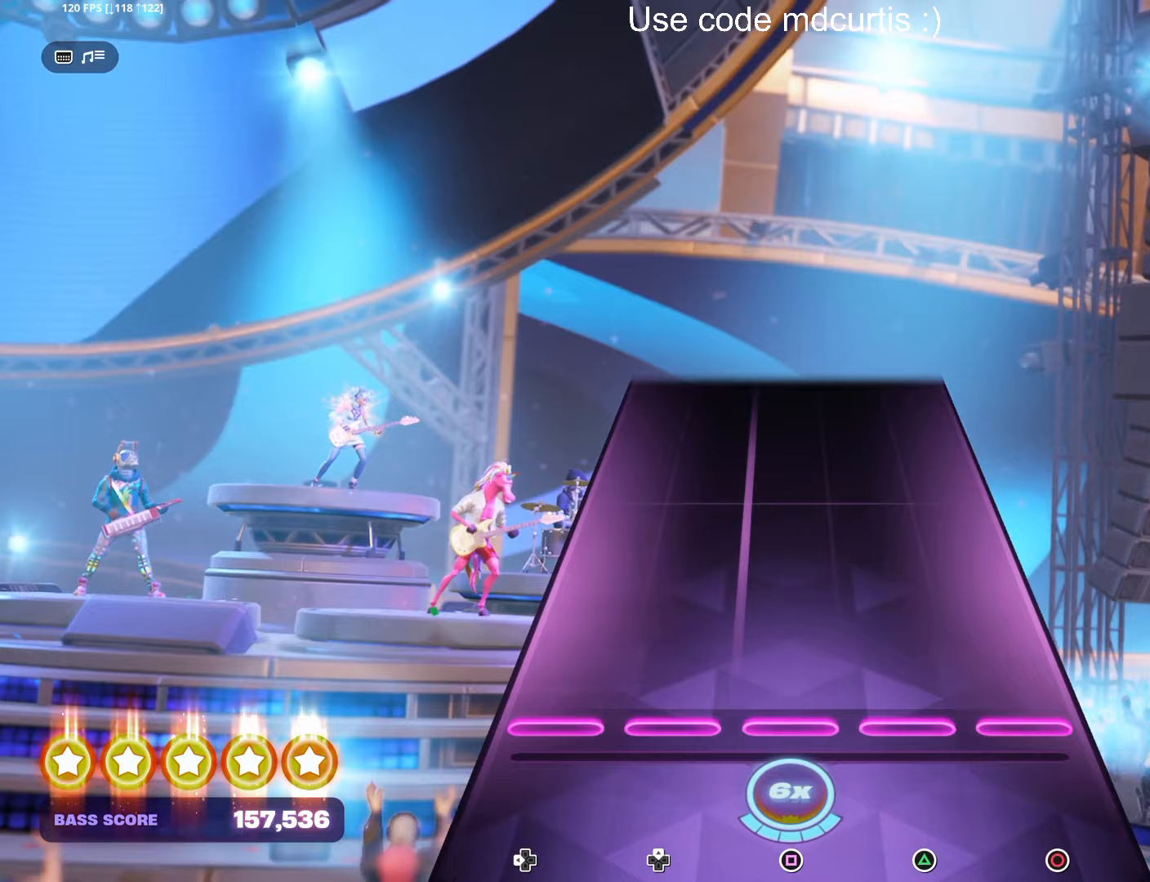
{"buttons": [], "left_stick": "center", "right_stick": "center", "events": []}
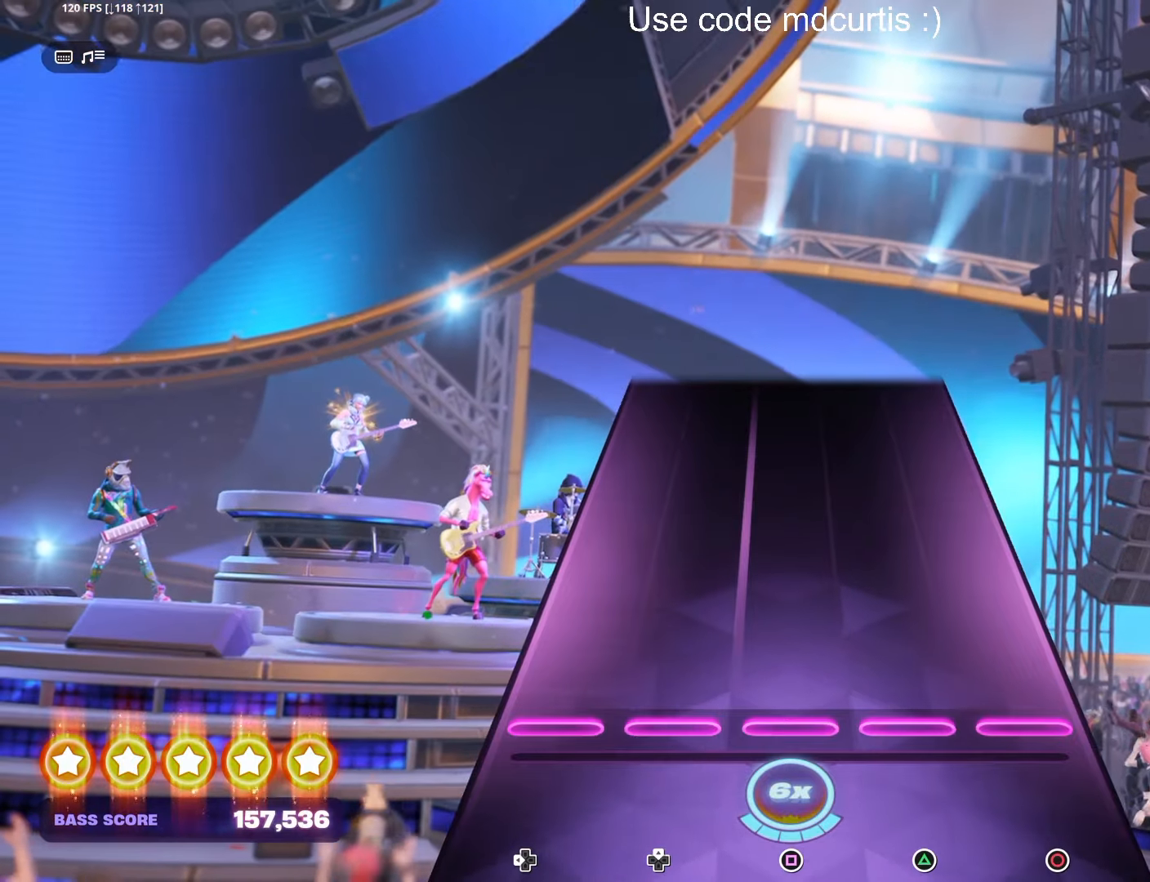
{"buttons": [], "left_stick": "center", "right_stick": "center", "events": []}
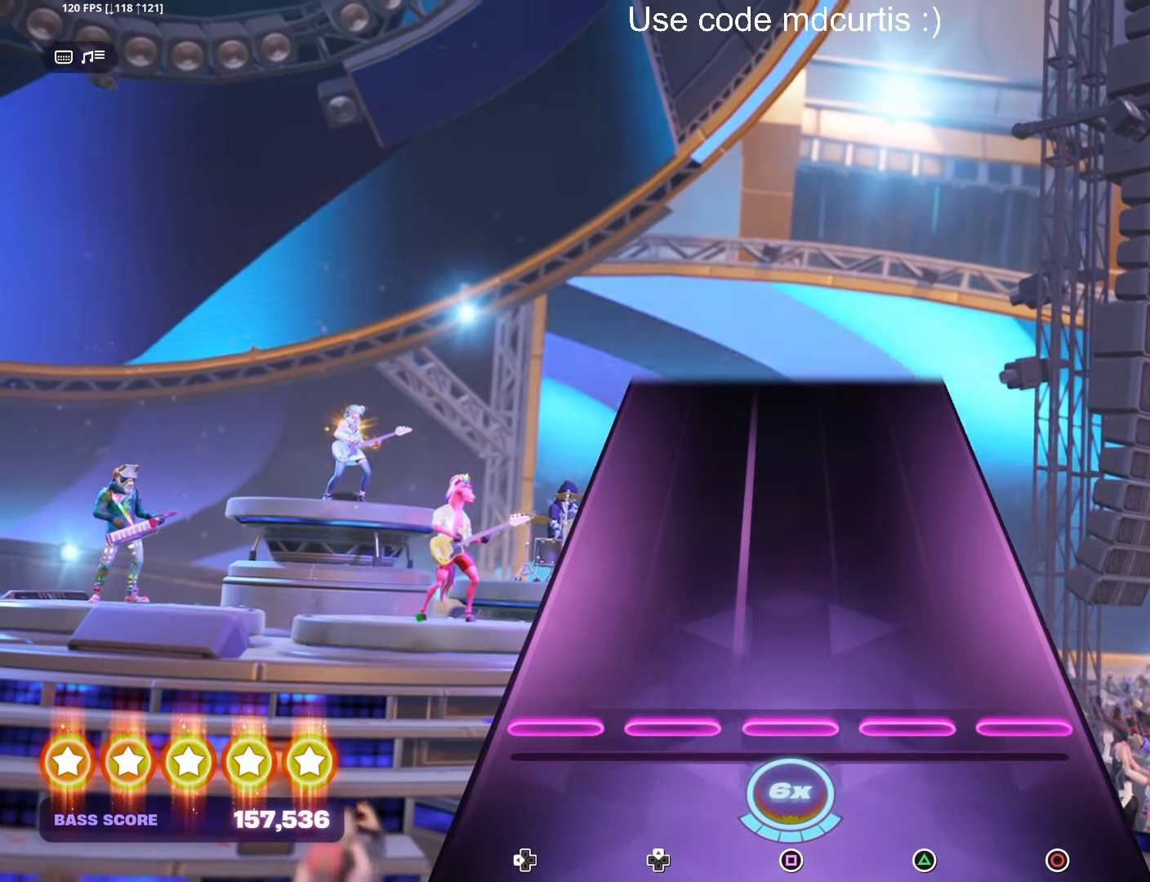
{"buttons": [], "left_stick": "center", "right_stick": "center", "events": []}
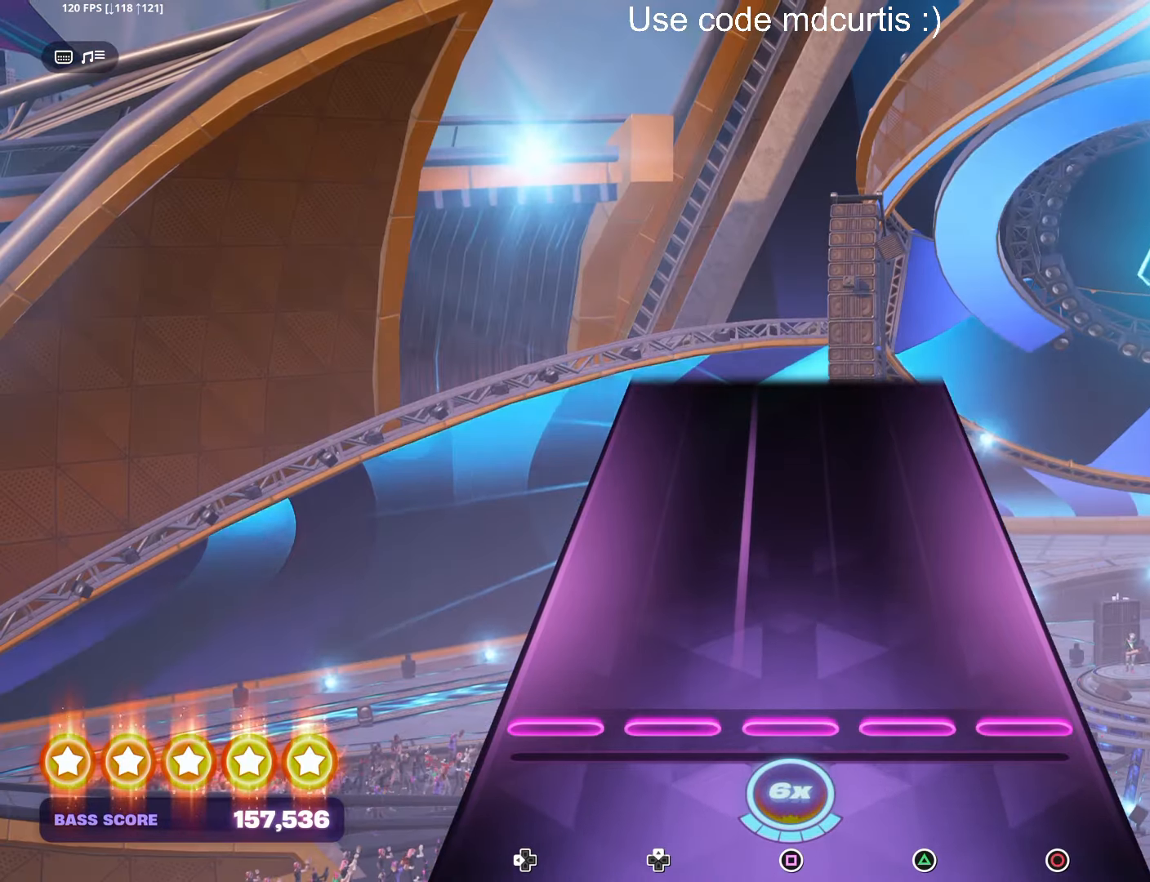
{"buttons": [], "left_stick": "center", "right_stick": "center", "events": []}